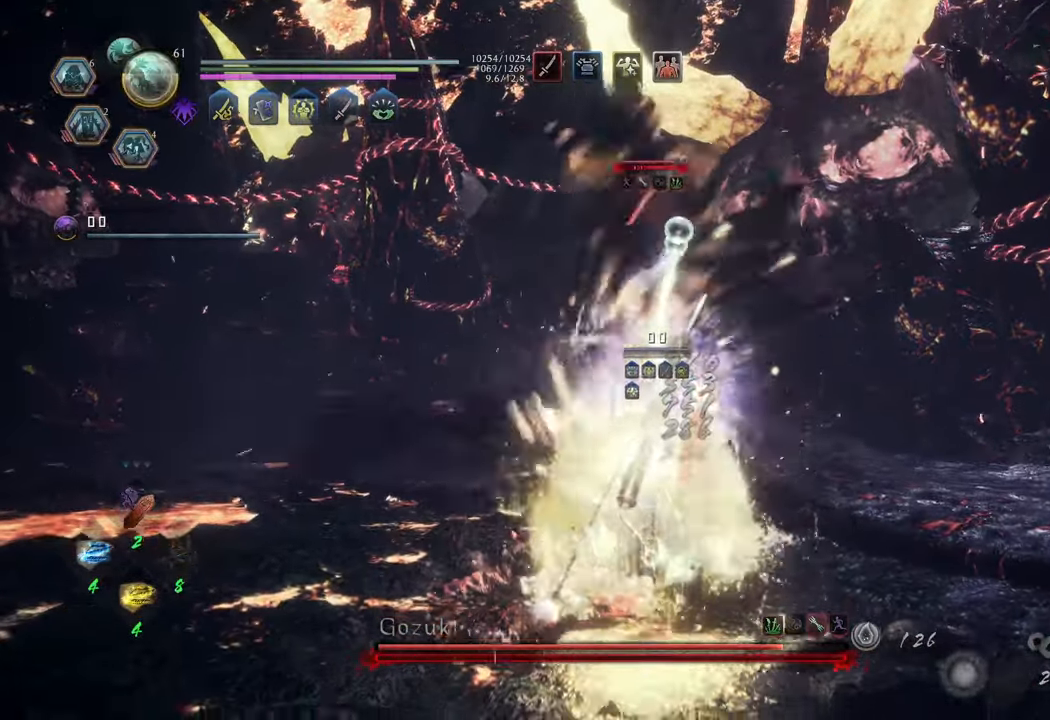
Gameplay with a controller (Xbox layout); each line is a JSON object with the inputs held at the frame after it. "events" lists button and stick changes between this image and that frame as [ms after this image, input, new state], when the widget could be followed in between. Not read: L3.
{"buttons": ["R1"], "left_stick": "up-right", "right_stick": "center", "events": [[67, "left_stick", "up-right"], [100, "R1", "down"], [200, "X", "down"], [267, "A", "down"], [367, "X", "up"], [433, "A", "up"]]}
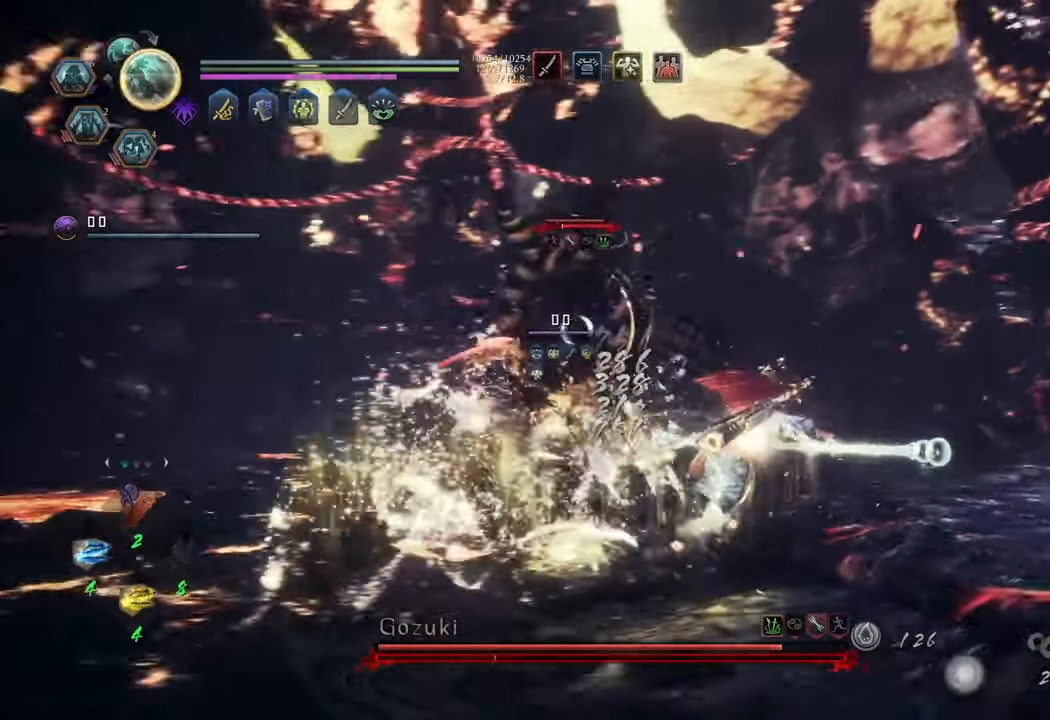
{"buttons": ["Y", "L1"], "left_stick": "up", "right_stick": "center", "events": [[33, "Y", "down"], [183, "R1", "up"], [200, "Y", "up"], [300, "L1", "down"], [450, "Y", "down"], [450, "left_stick", "up"]]}
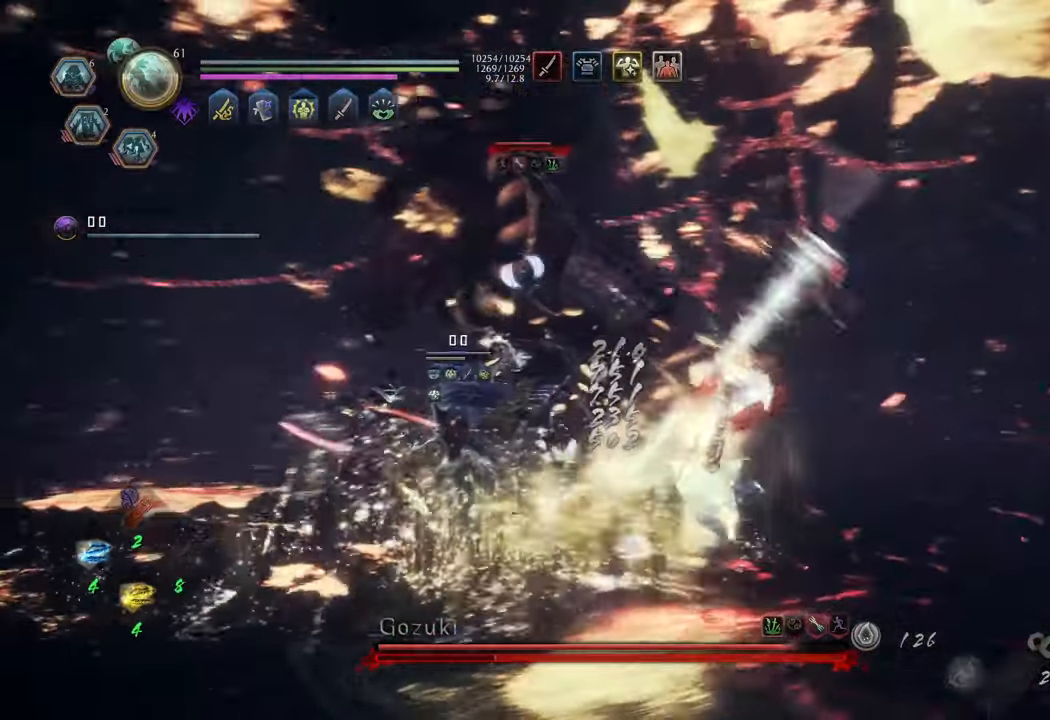
{"buttons": ["Y", "L1"], "left_stick": "center", "right_stick": "center", "events": [[17, "left_stick", "center"]]}
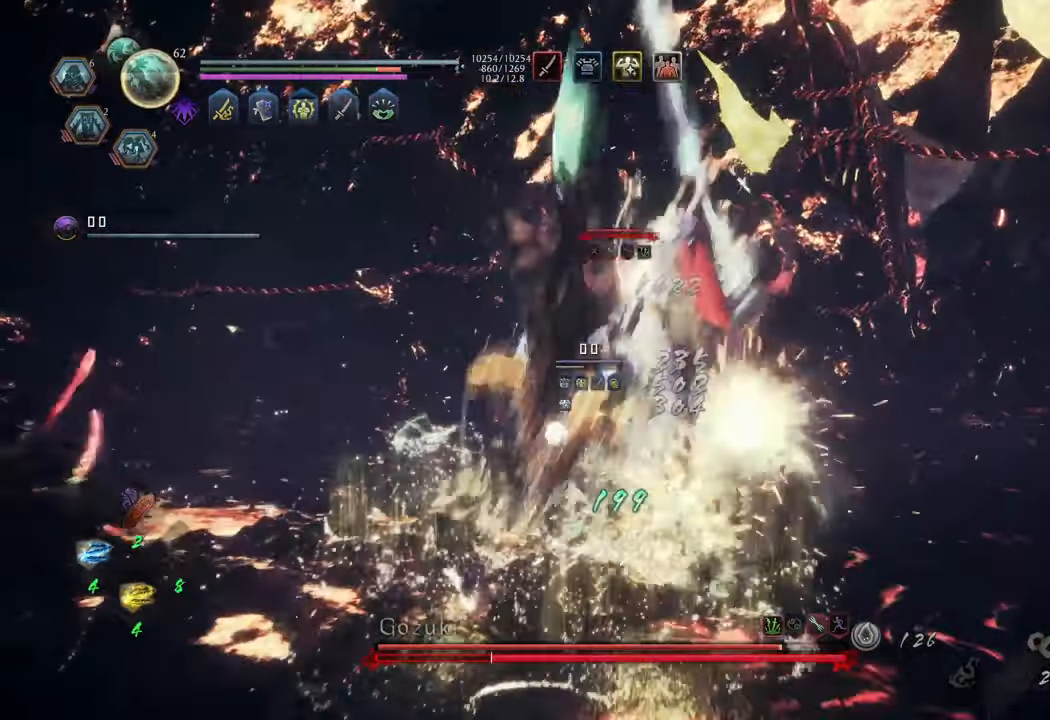
{"buttons": ["Y", "L1"], "left_stick": "center", "right_stick": "center", "events": []}
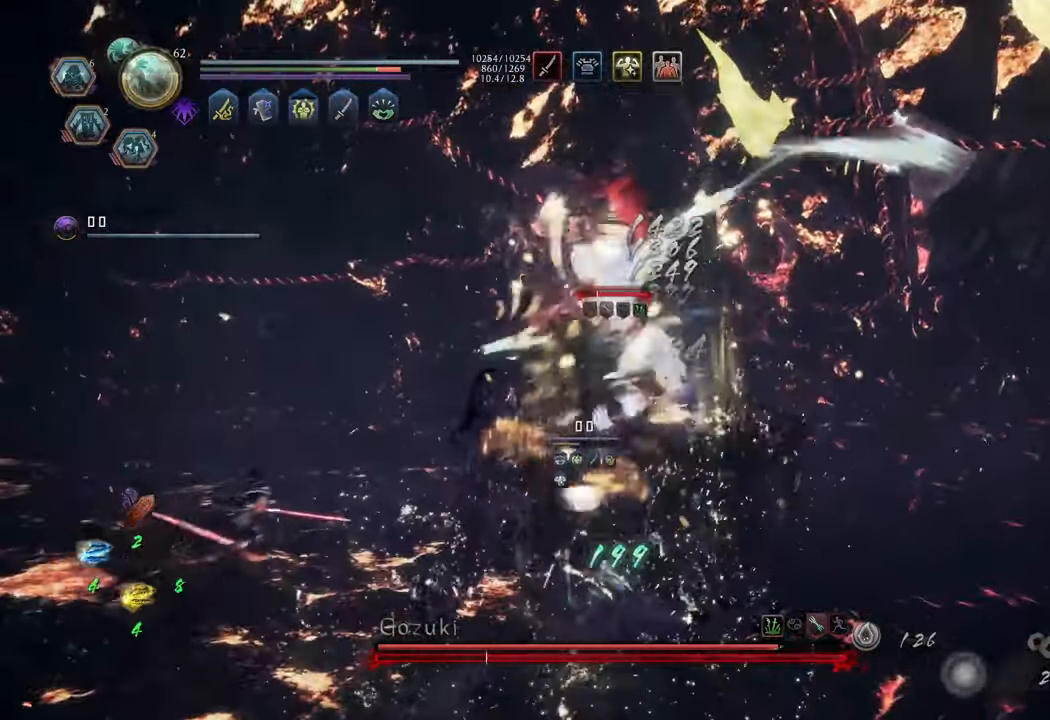
{"buttons": ["Y", "L1"], "left_stick": "center", "right_stick": "center", "events": []}
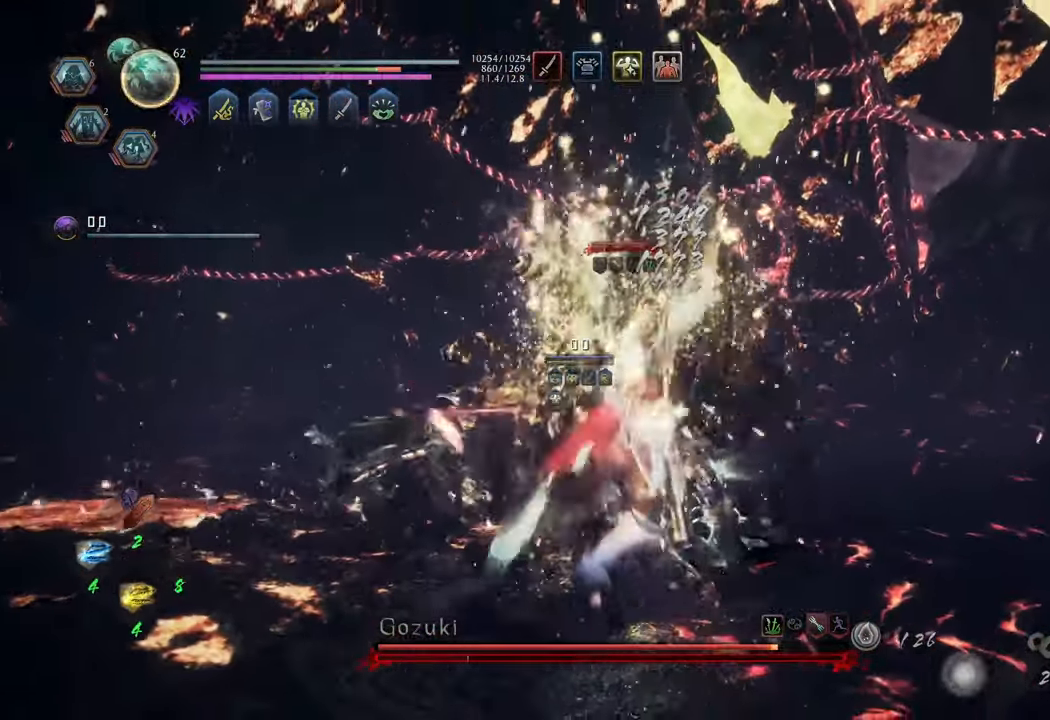
{"buttons": ["Y", "L1"], "left_stick": "center", "right_stick": "center", "events": []}
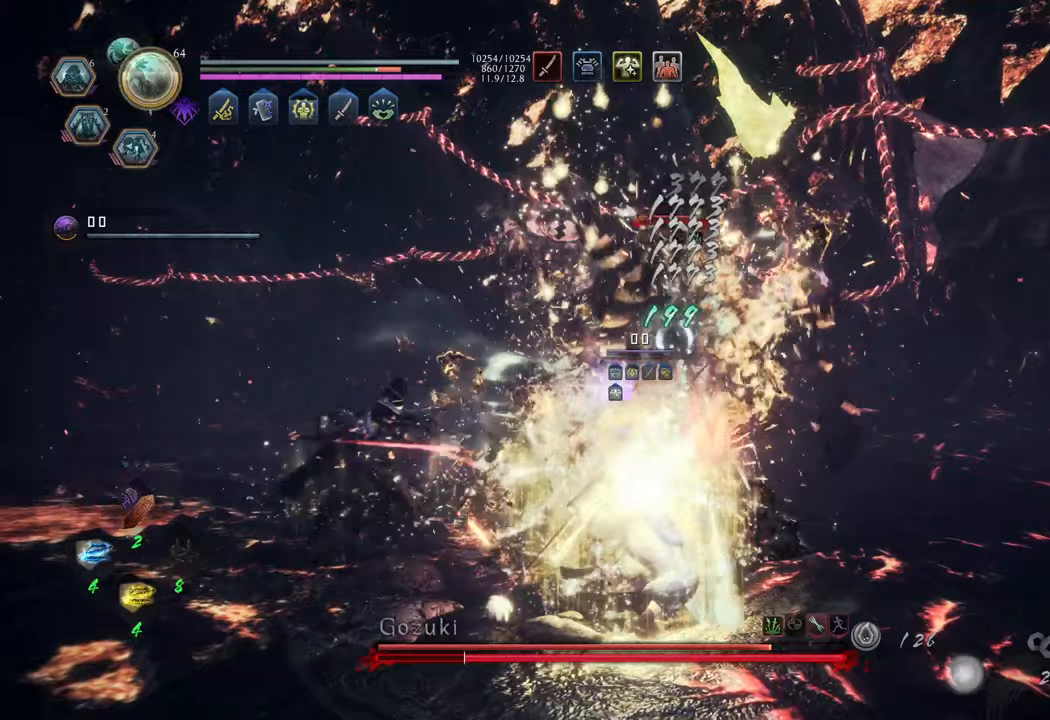
{"buttons": ["R2"], "left_stick": "up", "right_stick": "center", "events": [[267, "Y", "up"], [283, "left_stick", "up"], [300, "L1", "up"], [367, "R2", "down"], [400, "X", "down"], [483, "X", "up"]]}
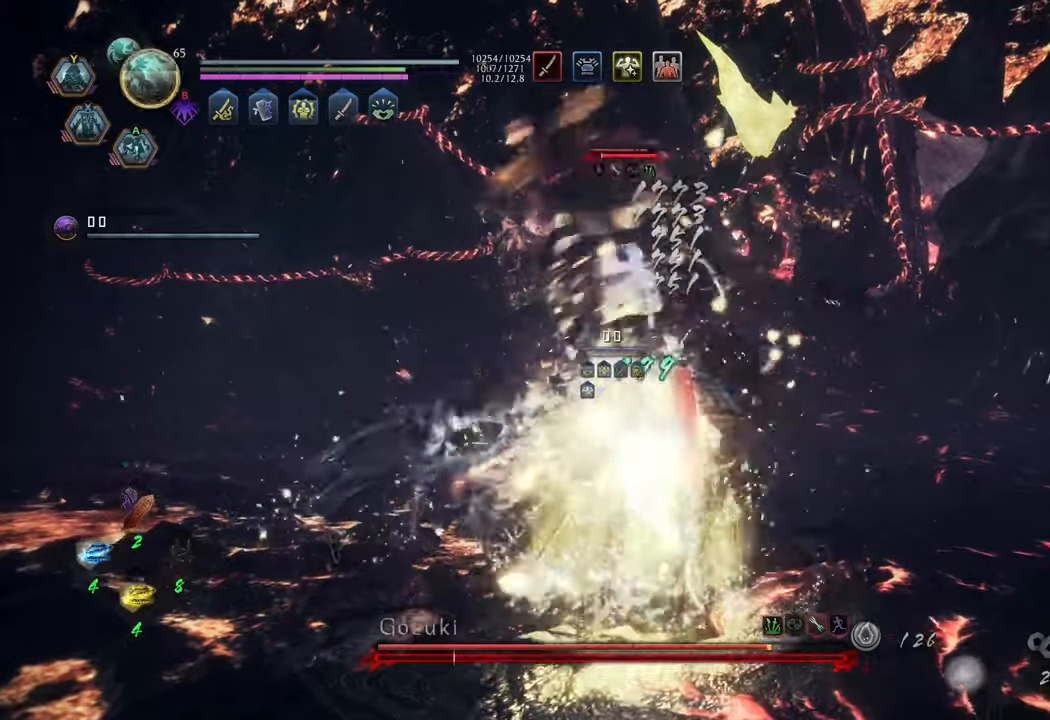
{"buttons": ["R2"], "left_stick": "up", "right_stick": "center", "events": [[50, "X", "down"], [150, "X", "up"], [233, "X", "down"], [333, "X", "up"], [400, "X", "down"], [483, "X", "up"]]}
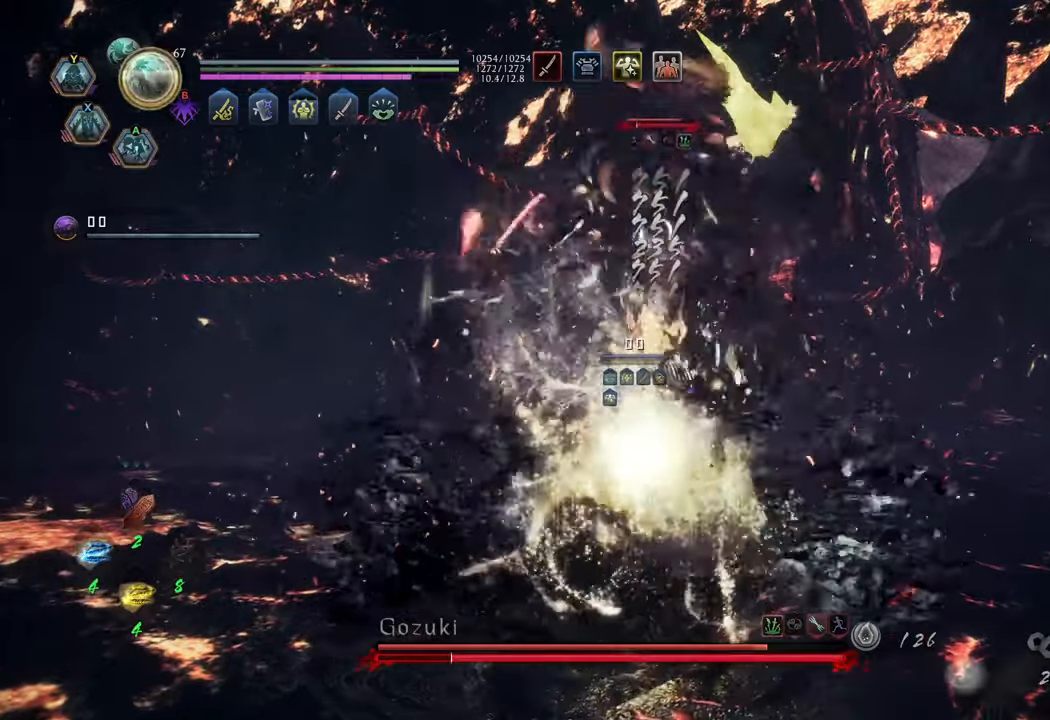
{"buttons": ["R2"], "left_stick": "center", "right_stick": "center", "events": [[50, "X", "down"], [150, "X", "up"], [233, "X", "down"], [333, "X", "up"], [383, "X", "down"], [433, "left_stick", "center"], [483, "X", "up"]]}
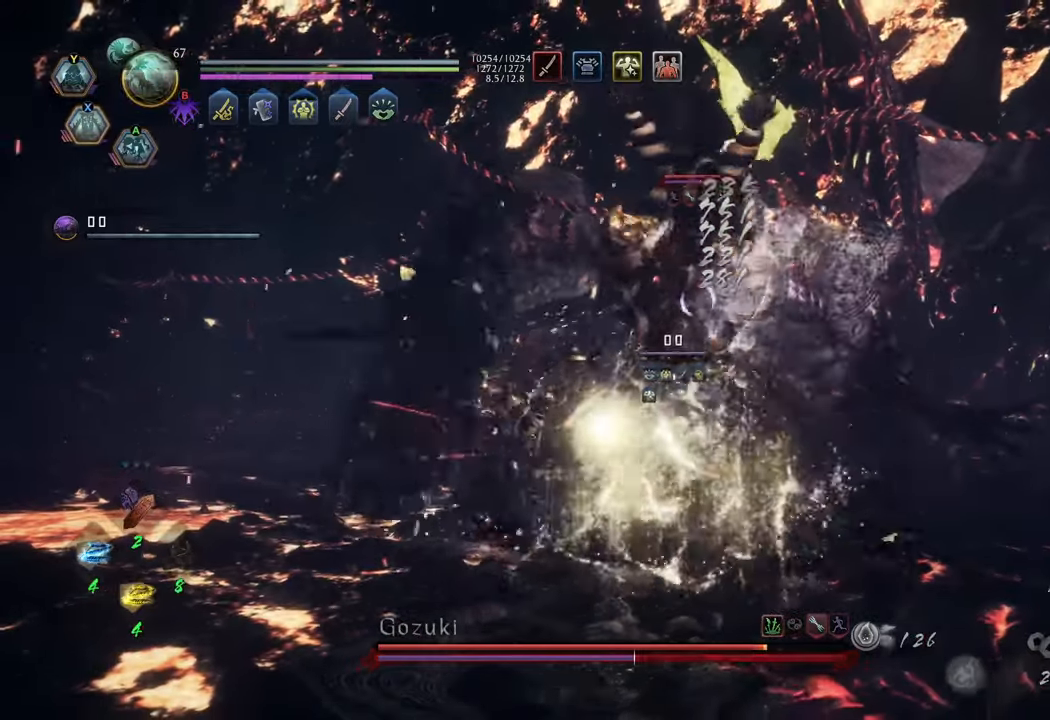
{"buttons": ["R2"], "left_stick": "center", "right_stick": "center", "events": [[83, "X", "down"], [150, "X", "up"], [233, "X", "down"], [333, "X", "up"], [400, "X", "down"], [500, "X", "up"]]}
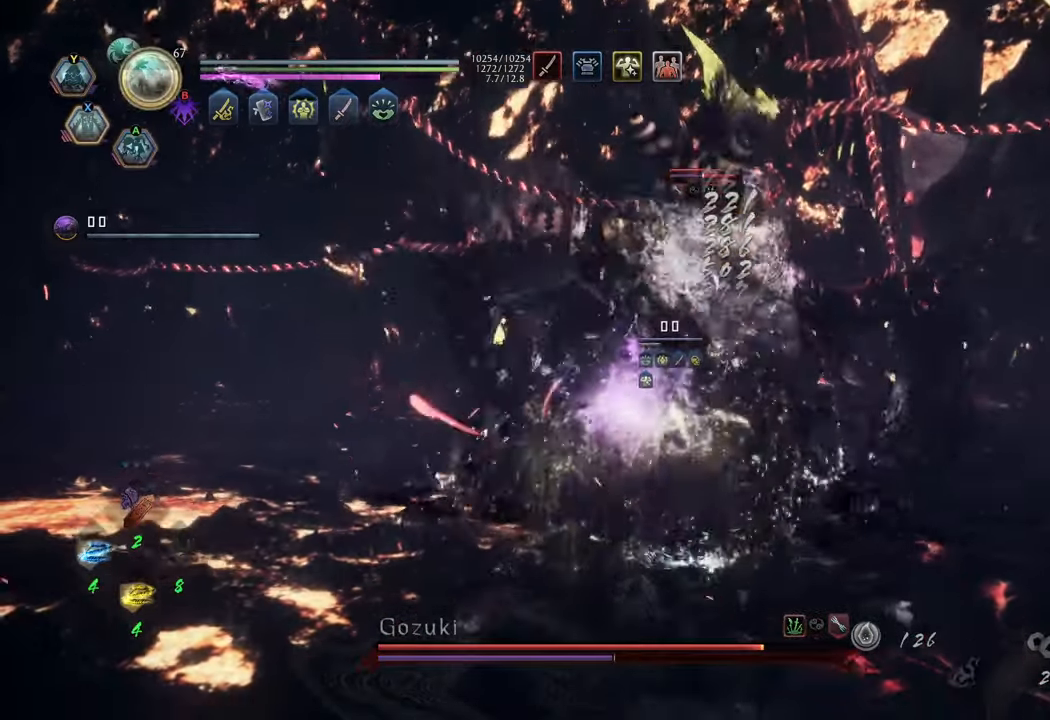
{"buttons": ["R2"], "left_stick": "center", "right_stick": "center", "events": [[67, "X", "down"], [133, "X", "up"], [200, "X", "down"], [300, "X", "up"]]}
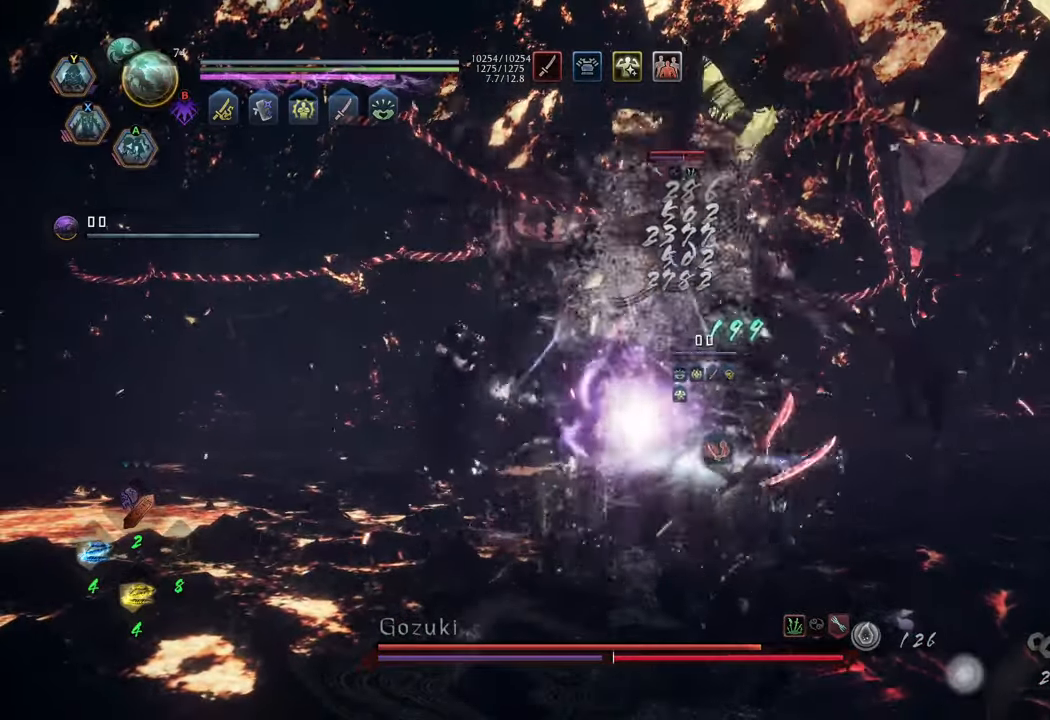
{"buttons": [], "left_stick": "up", "right_stick": "center", "events": [[17, "left_stick", "up-right"], [100, "R2", "up"], [250, "left_stick", "up"]]}
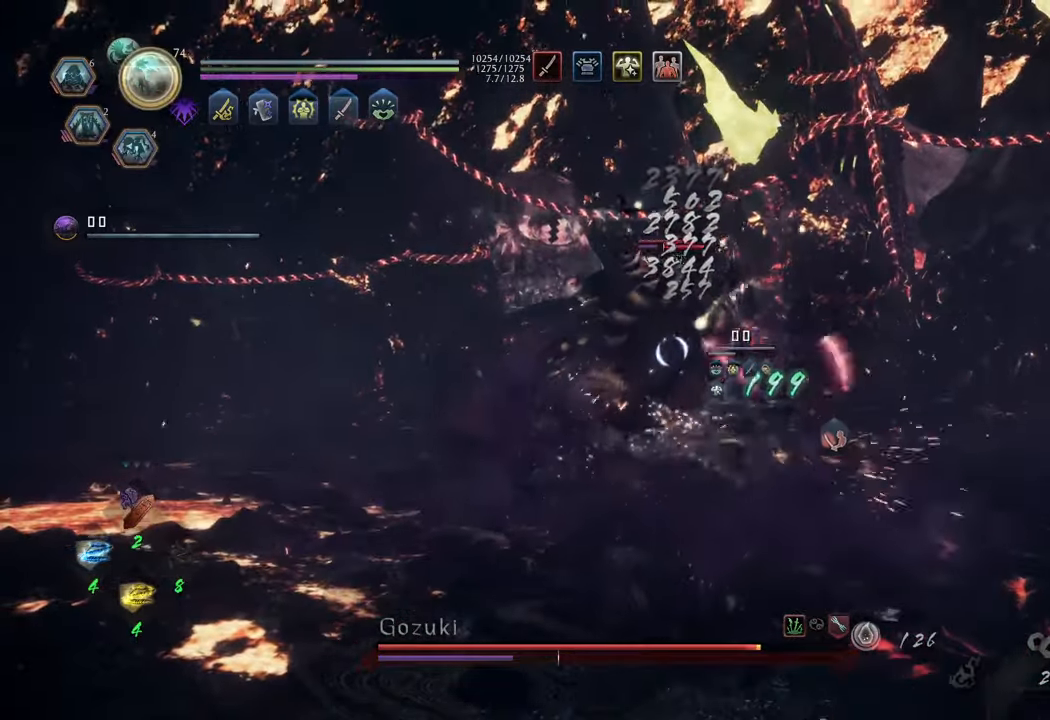
{"buttons": ["A"], "left_stick": "up", "right_stick": "center", "events": [[350, "A", "down"]]}
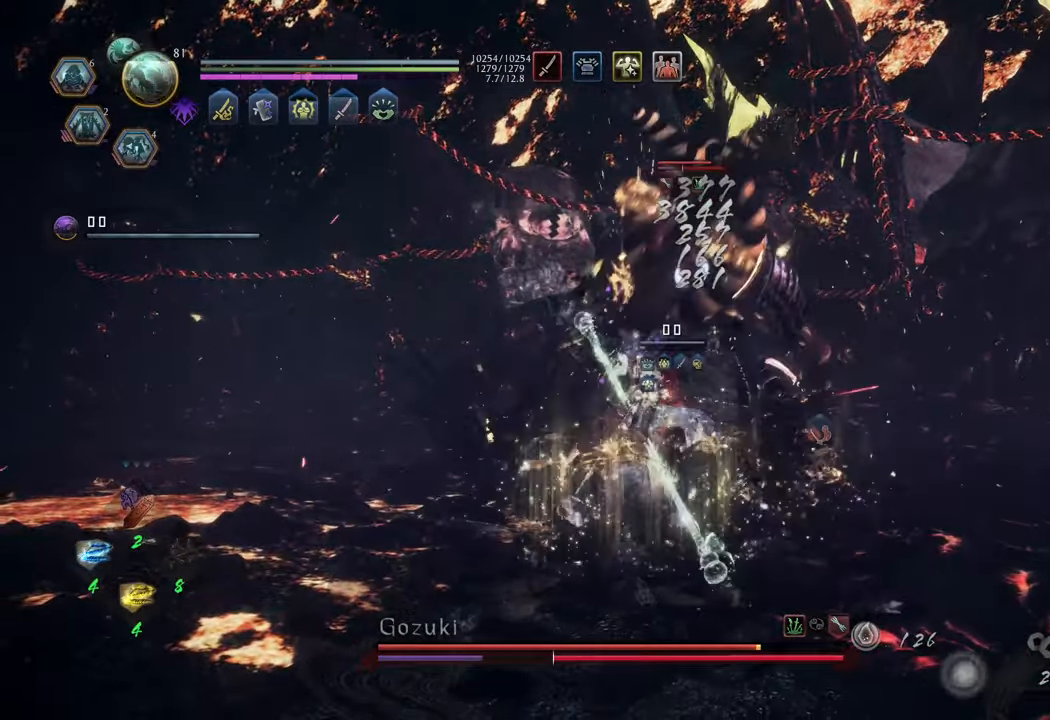
{"buttons": ["A"], "left_stick": "up", "right_stick": "center", "events": []}
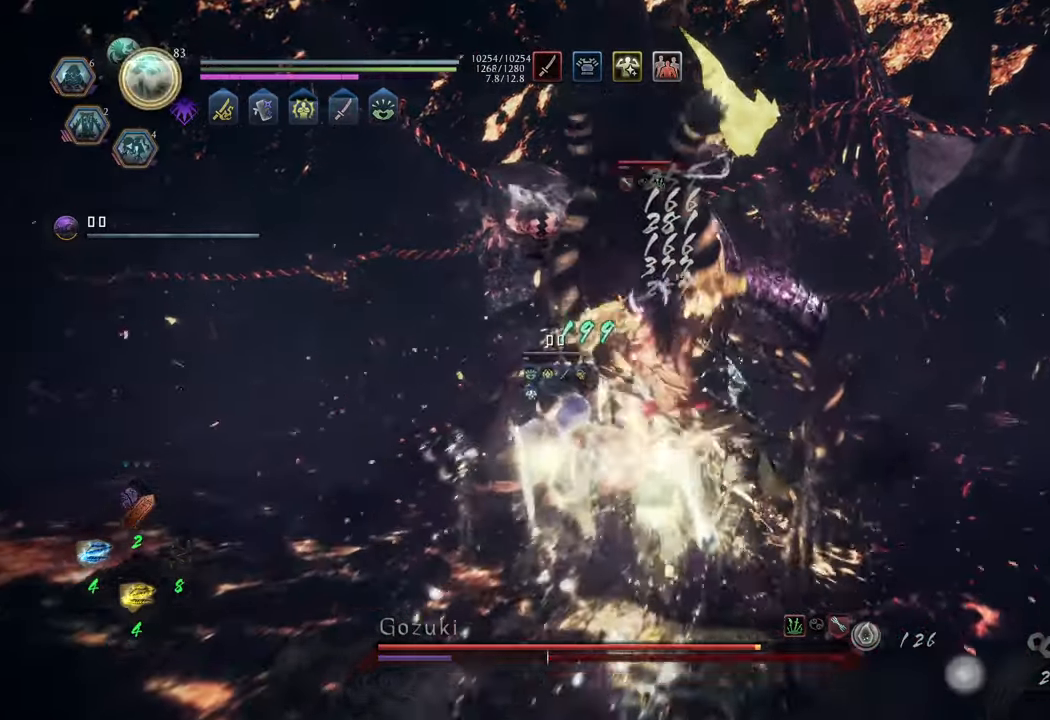
{"buttons": ["Y", "L1"], "left_stick": "center", "right_stick": "center", "events": [[100, "A", "up"], [100, "L1", "down"], [200, "Y", "down"], [350, "left_stick", "center"]]}
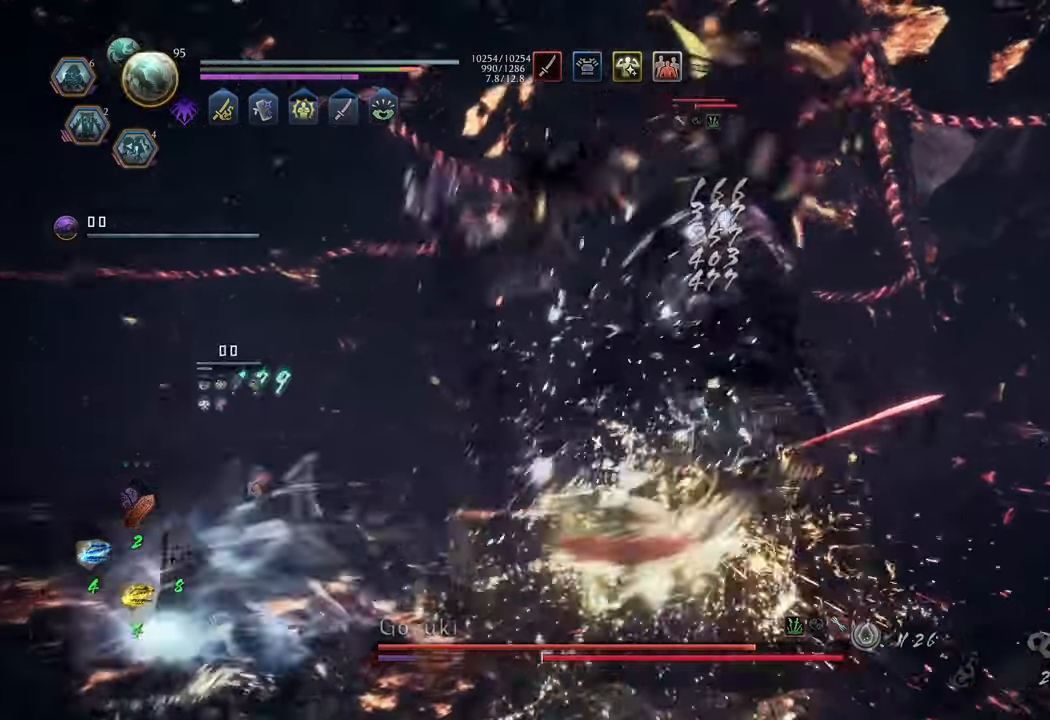
{"buttons": ["Y", "L1"], "left_stick": "center", "right_stick": "center", "events": []}
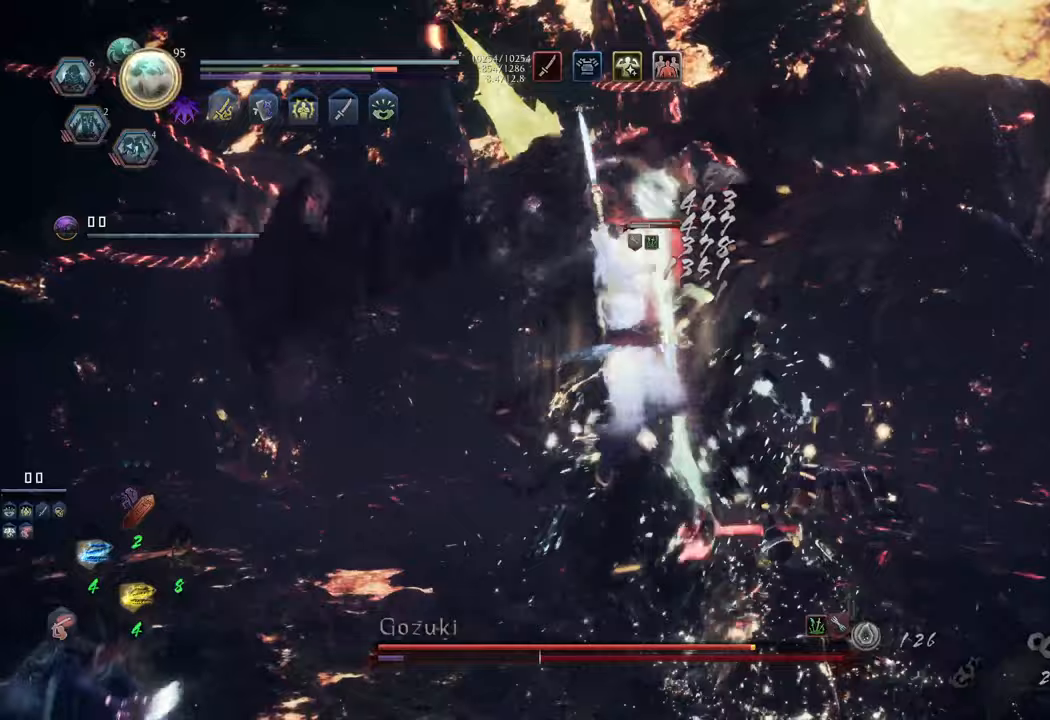
{"buttons": ["Y", "L1"], "left_stick": "center", "right_stick": "center", "events": []}
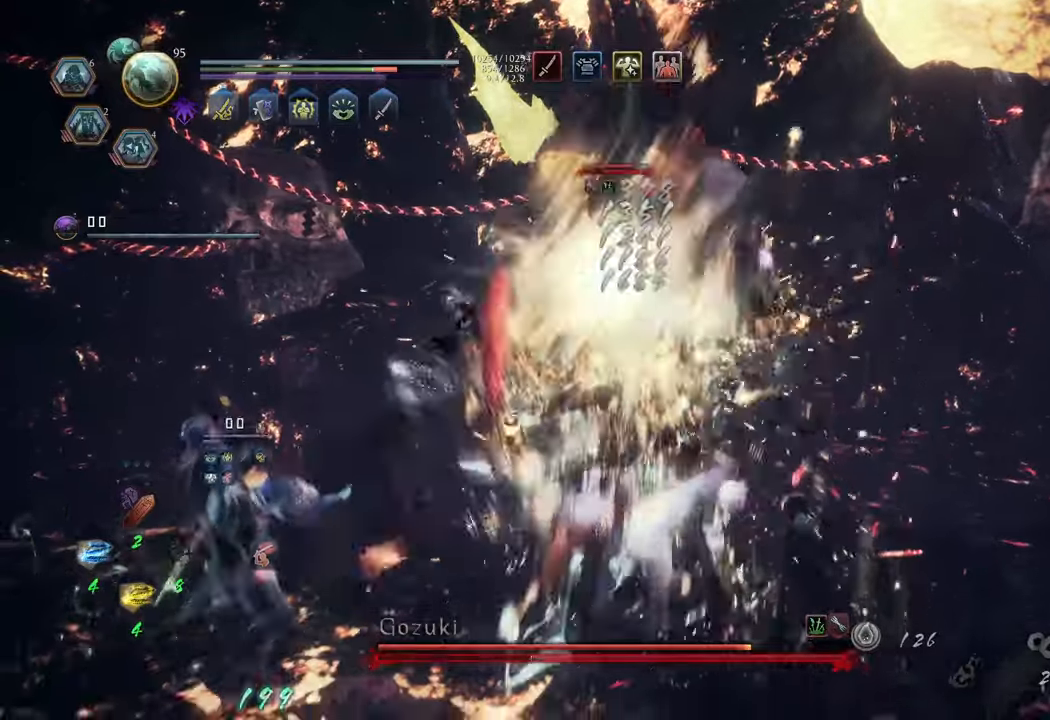
{"buttons": ["L1"], "left_stick": "up", "right_stick": "center", "events": [[133, "left_stick", "up"], [350, "Y", "up"]]}
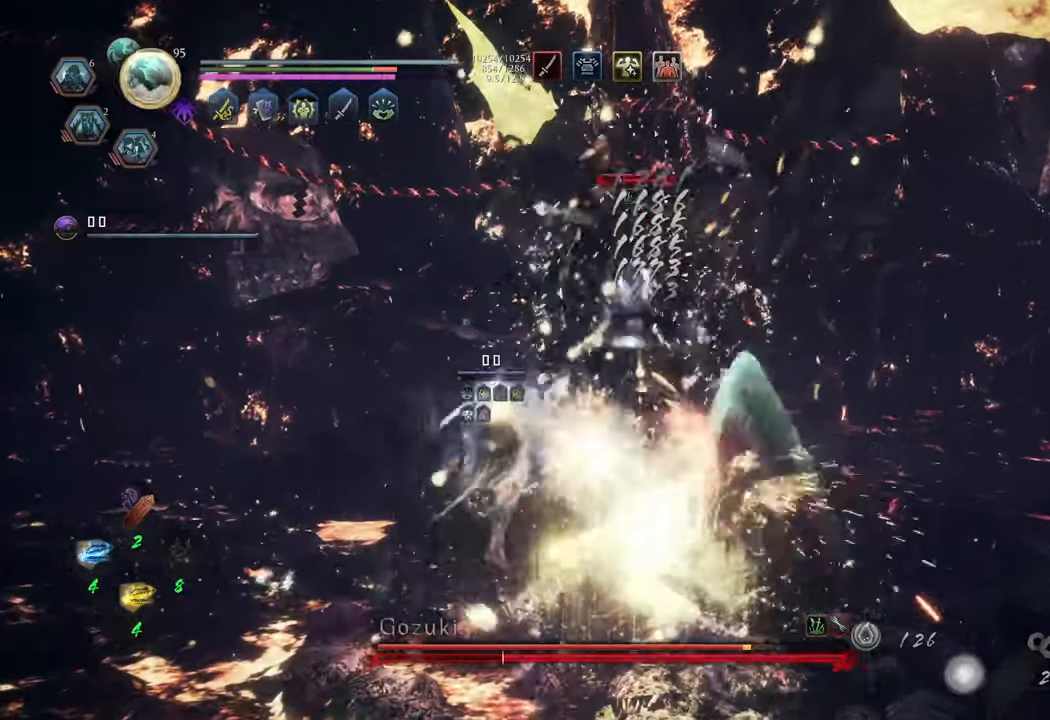
{"buttons": [], "left_stick": "up", "right_stick": "center", "events": [[50, "L1", "up"]]}
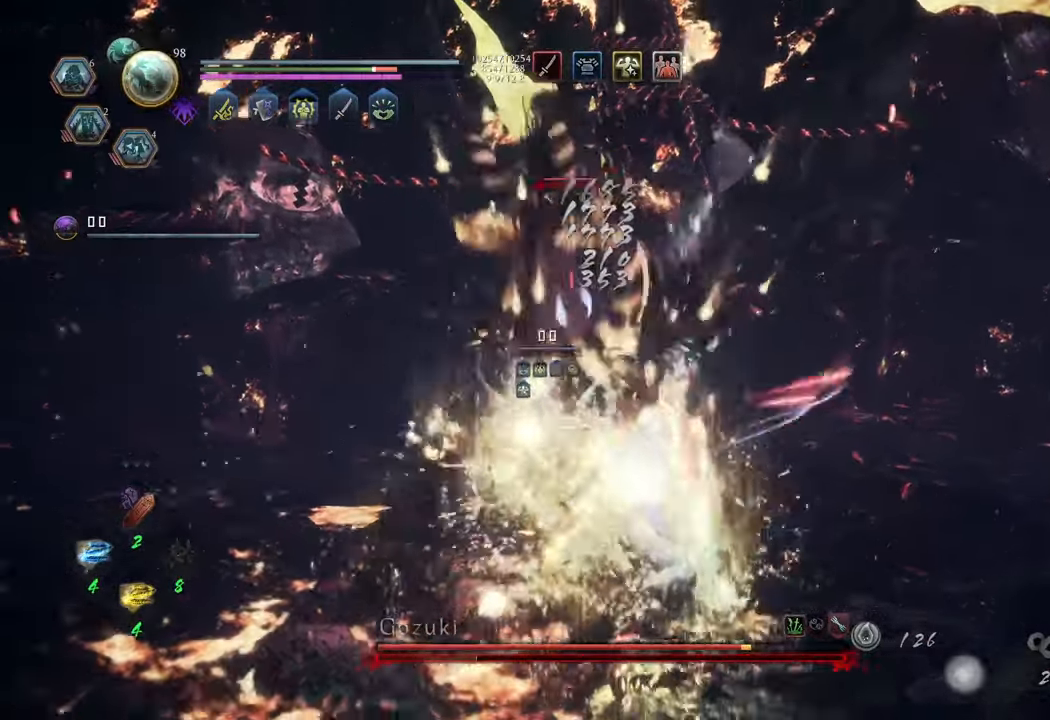
{"buttons": ["R1"], "left_stick": "up", "right_stick": "center", "events": [[150, "R1", "down"], [217, "X", "down"], [300, "A", "down"], [400, "X", "up"], [467, "A", "up"]]}
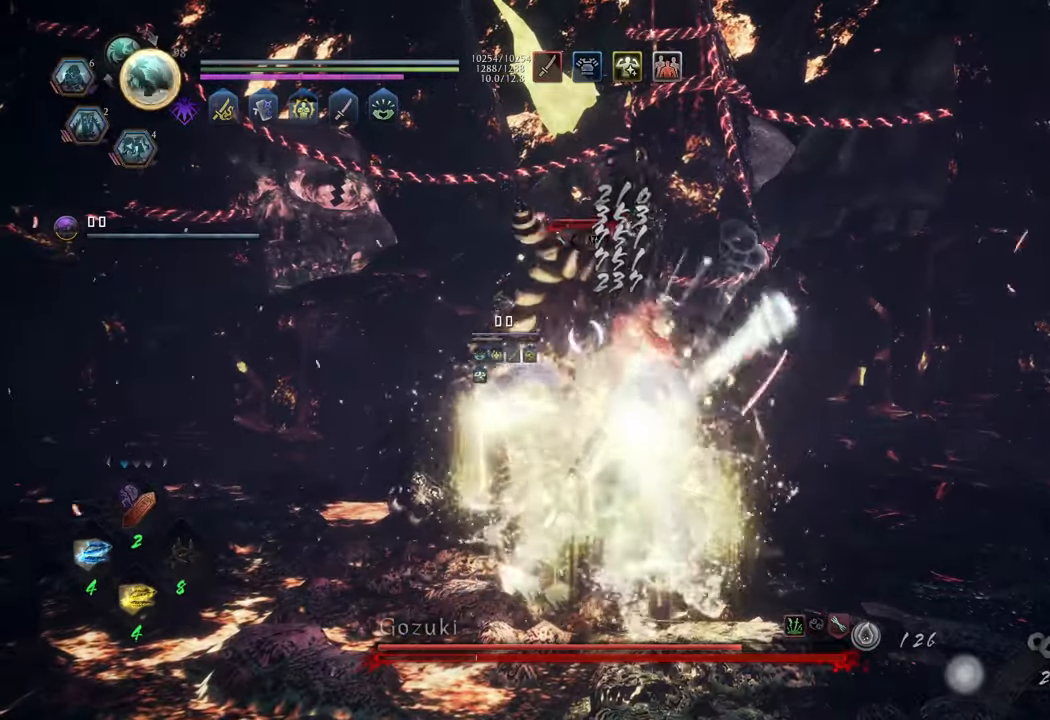
{"buttons": ["Y", "L1"], "left_stick": "up", "right_stick": "center", "events": [[50, "Y", "down"], [200, "R1", "up"], [200, "Y", "up"], [350, "L1", "down"], [417, "Y", "down"]]}
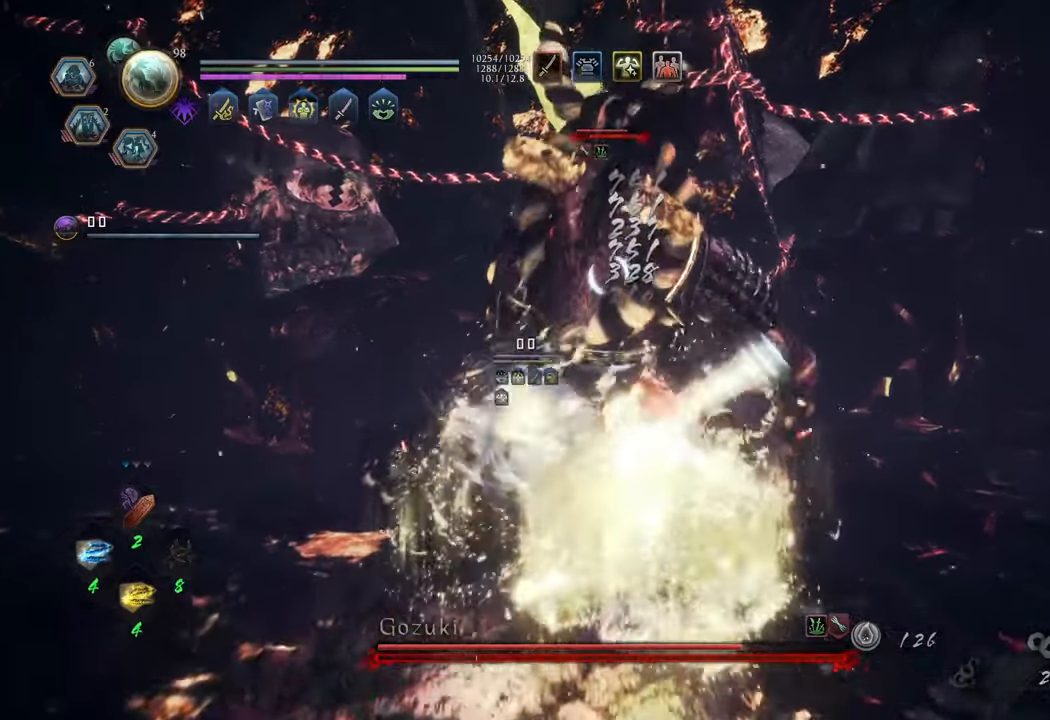
{"buttons": ["Y", "L1"], "left_stick": "center", "right_stick": "center", "events": [[50, "left_stick", "center"]]}
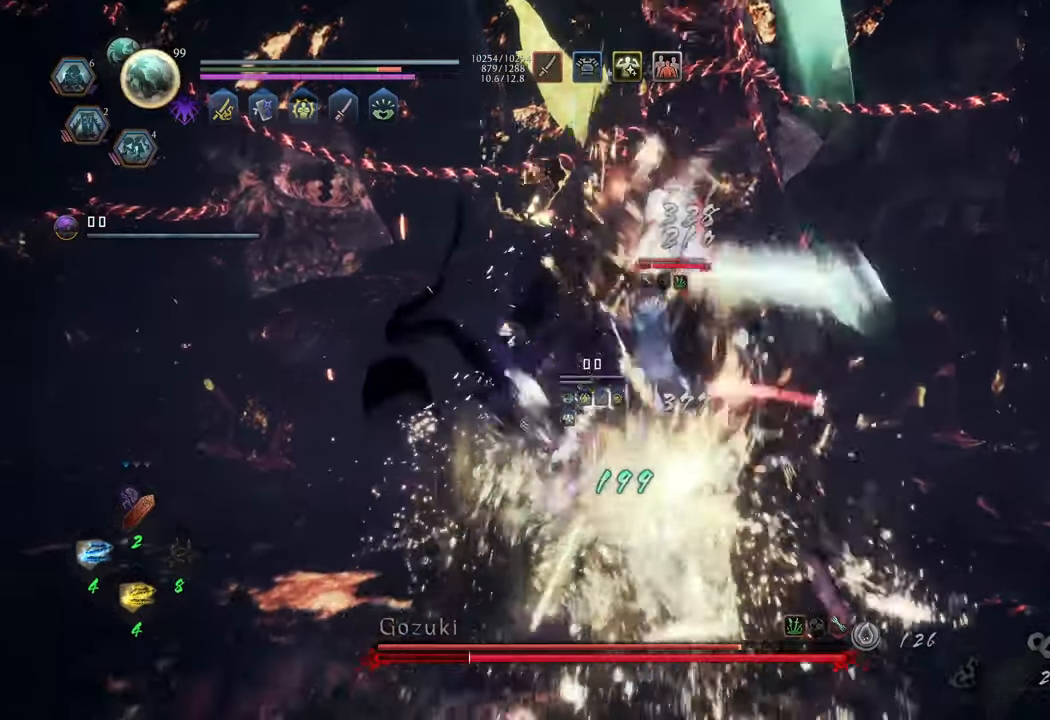
{"buttons": ["Y", "L1"], "left_stick": "center", "right_stick": "center", "events": []}
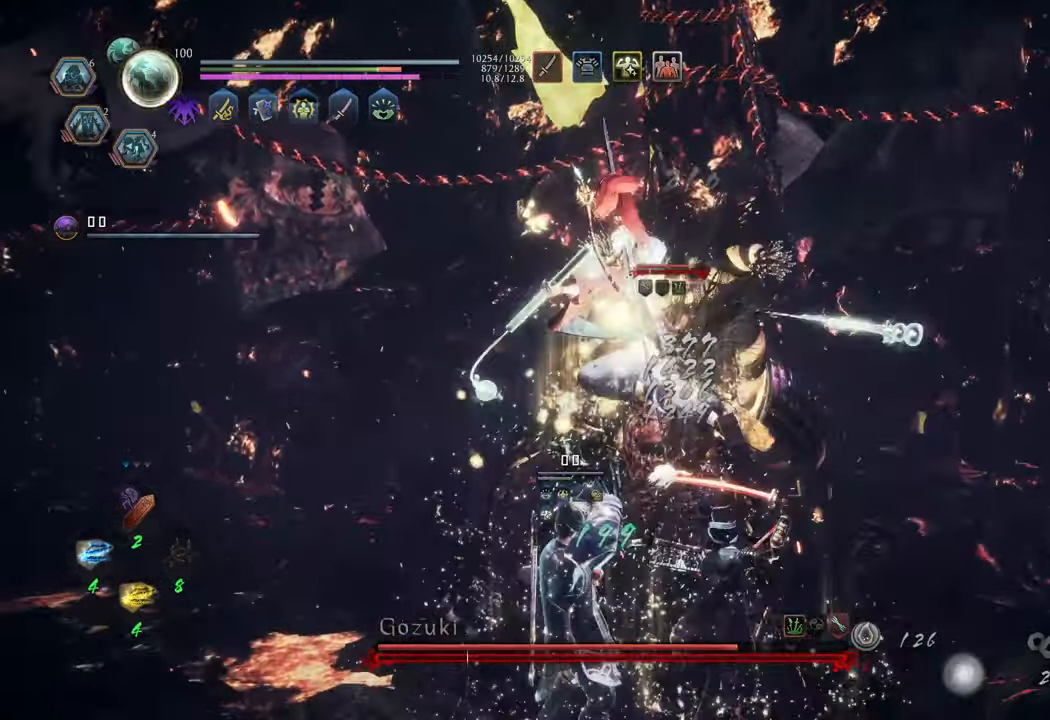
{"buttons": ["Y", "L1"], "left_stick": "center", "right_stick": "center", "events": []}
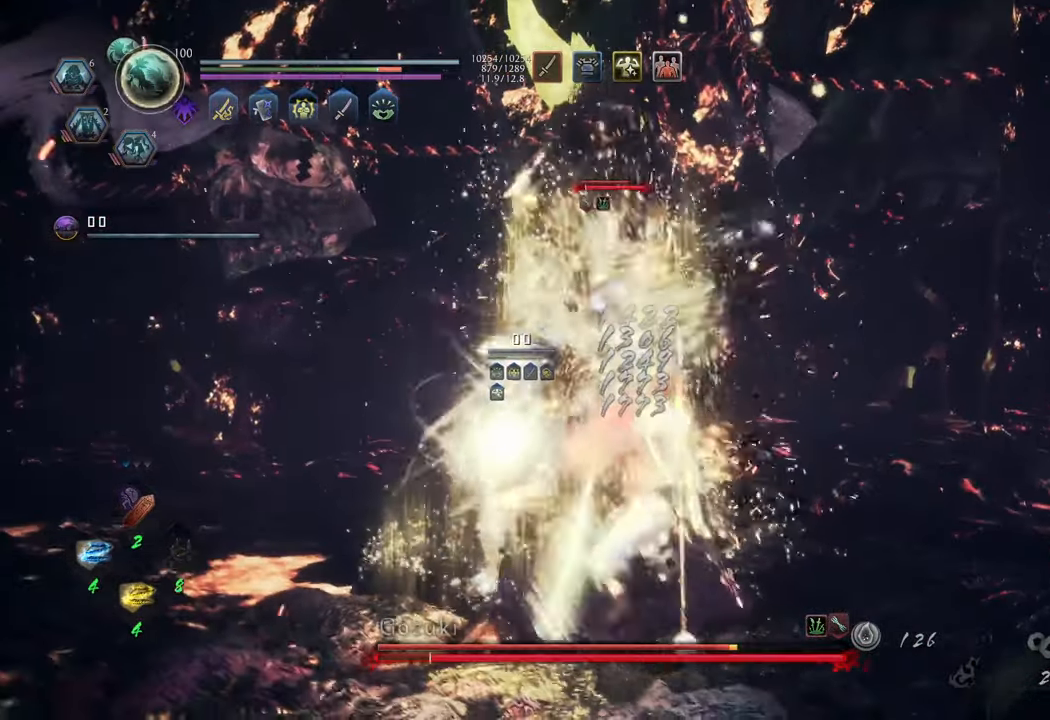
{"buttons": ["Y", "L1"], "left_stick": "center", "right_stick": "center", "events": []}
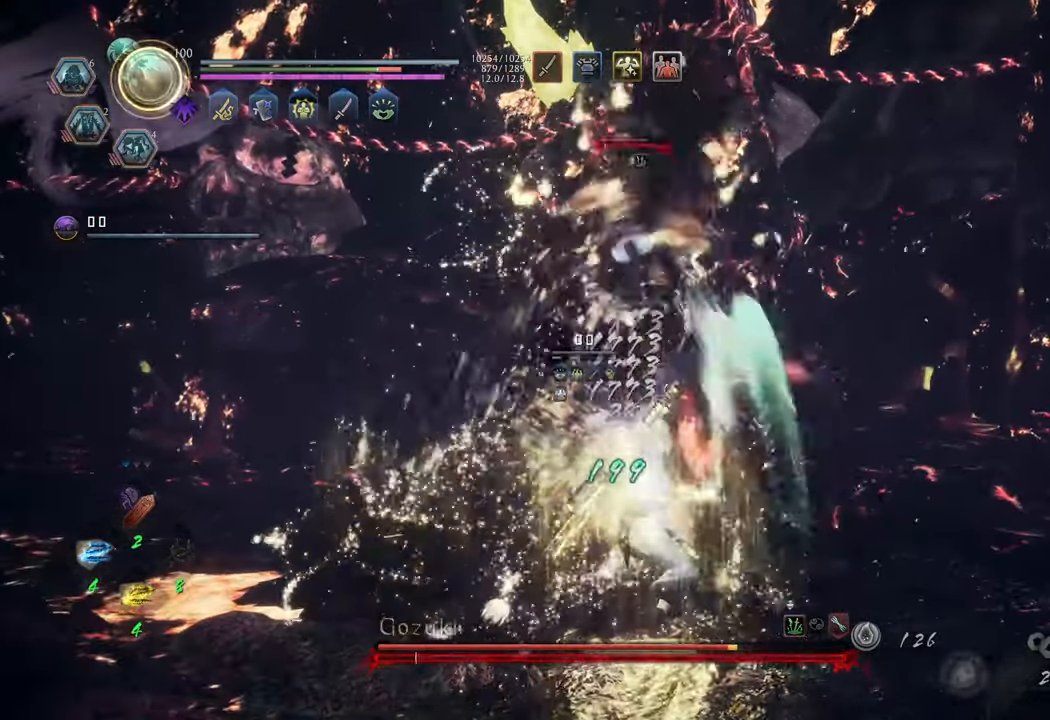
{"buttons": ["R1"], "left_stick": "up-right", "right_stick": "center", "events": [[233, "L1", "up"], [233, "left_stick", "right"], [267, "Y", "up"], [300, "left_stick", "up-right"], [417, "R1", "down"]]}
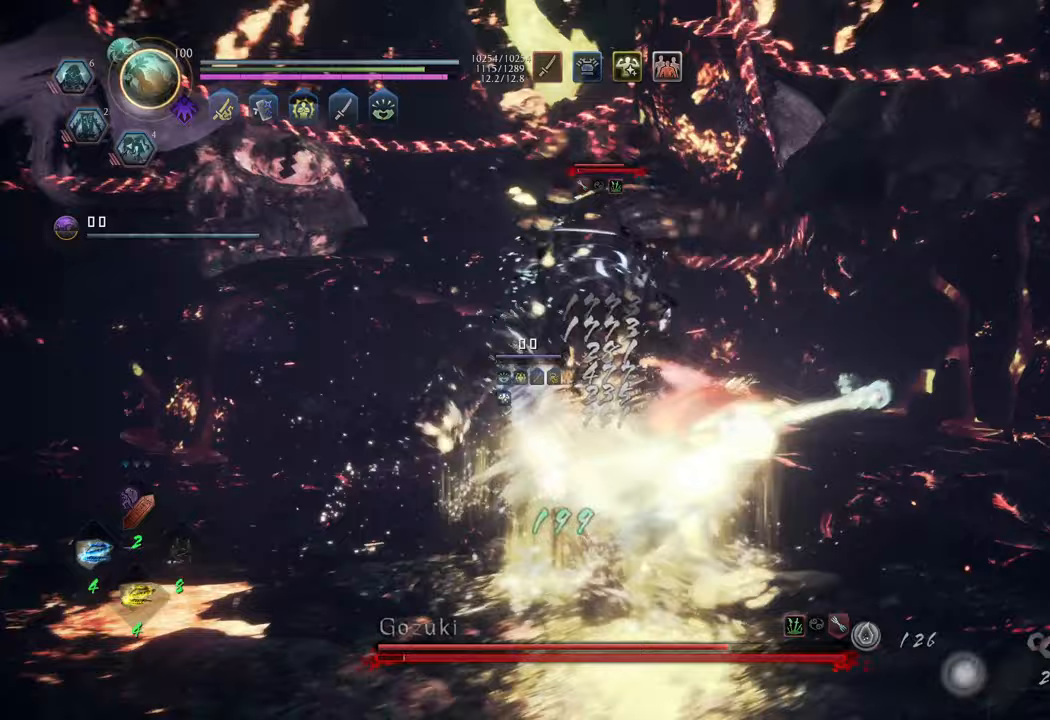
{"buttons": ["X", "L1"], "left_stick": "center", "right_stick": "center", "events": [[33, "R1", "up"], [183, "L1", "down"], [267, "X", "down"], [333, "left_stick", "center"]]}
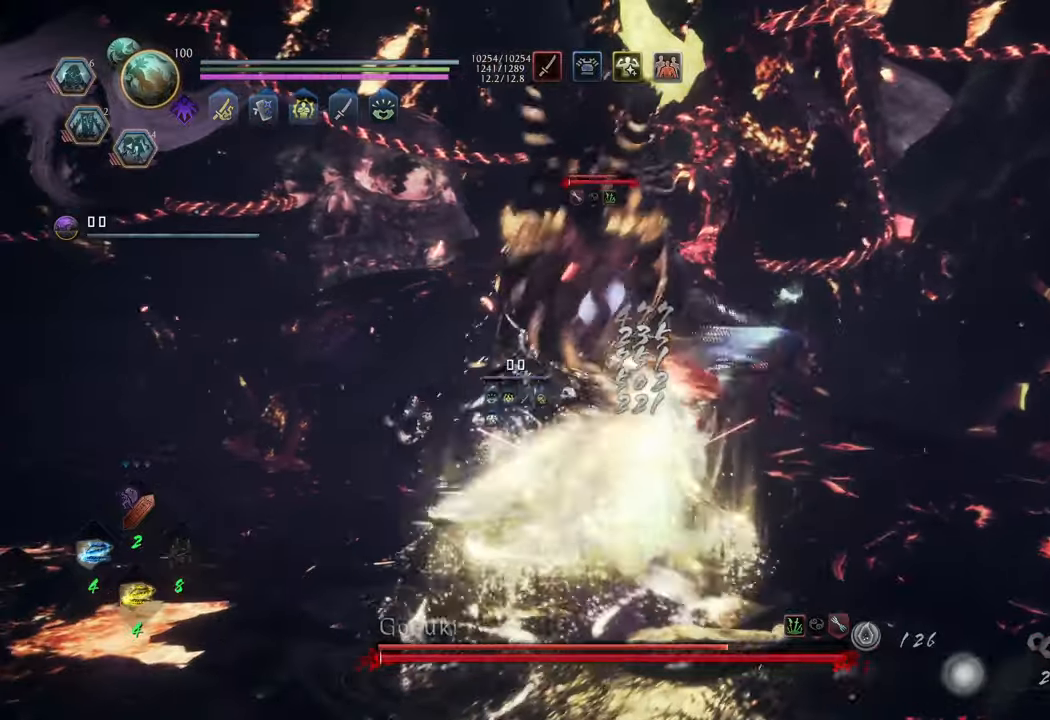
{"buttons": ["X", "L1"], "left_stick": "center", "right_stick": "center", "events": []}
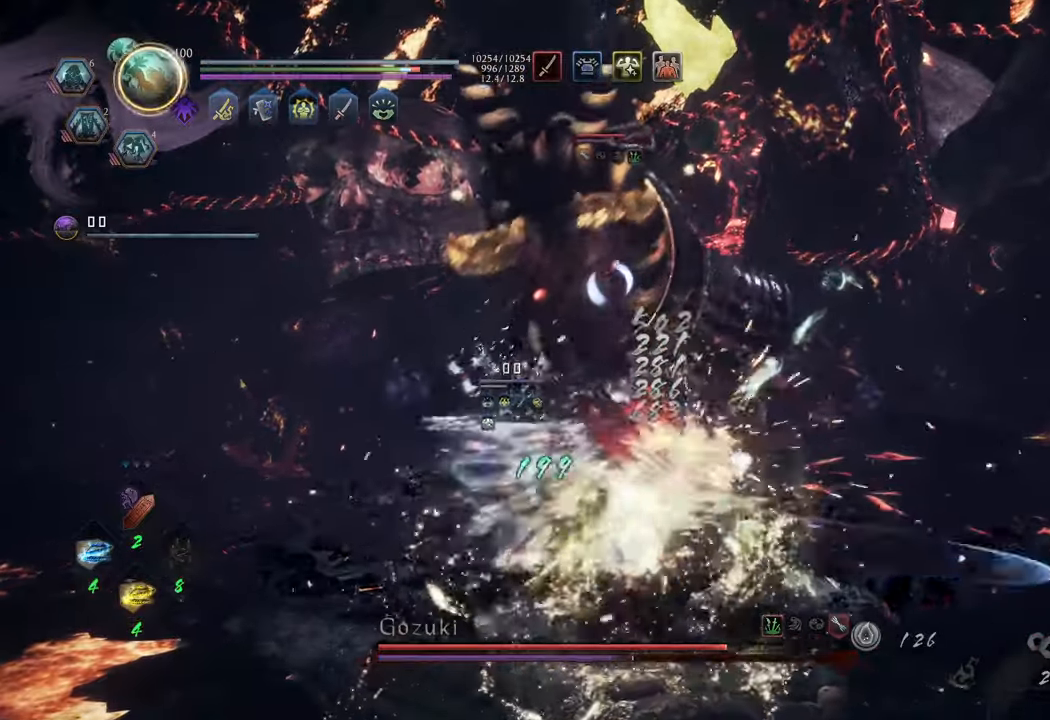
{"buttons": ["X", "L1"], "left_stick": "center", "right_stick": "center", "events": []}
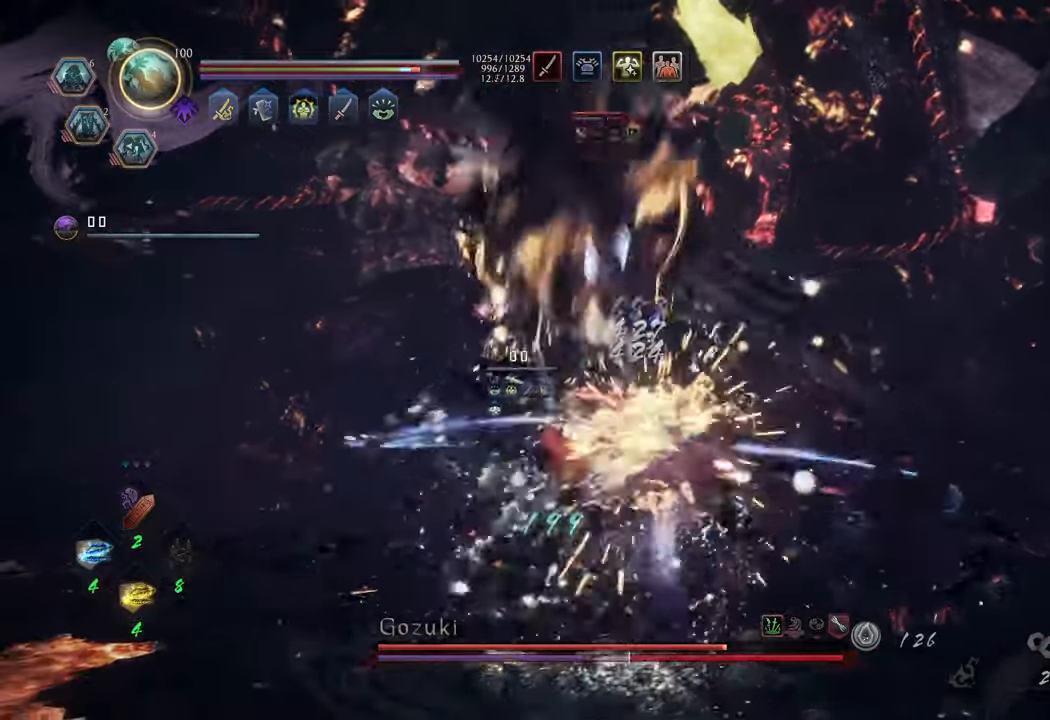
{"buttons": ["X", "L1"], "left_stick": "center", "right_stick": "center", "events": []}